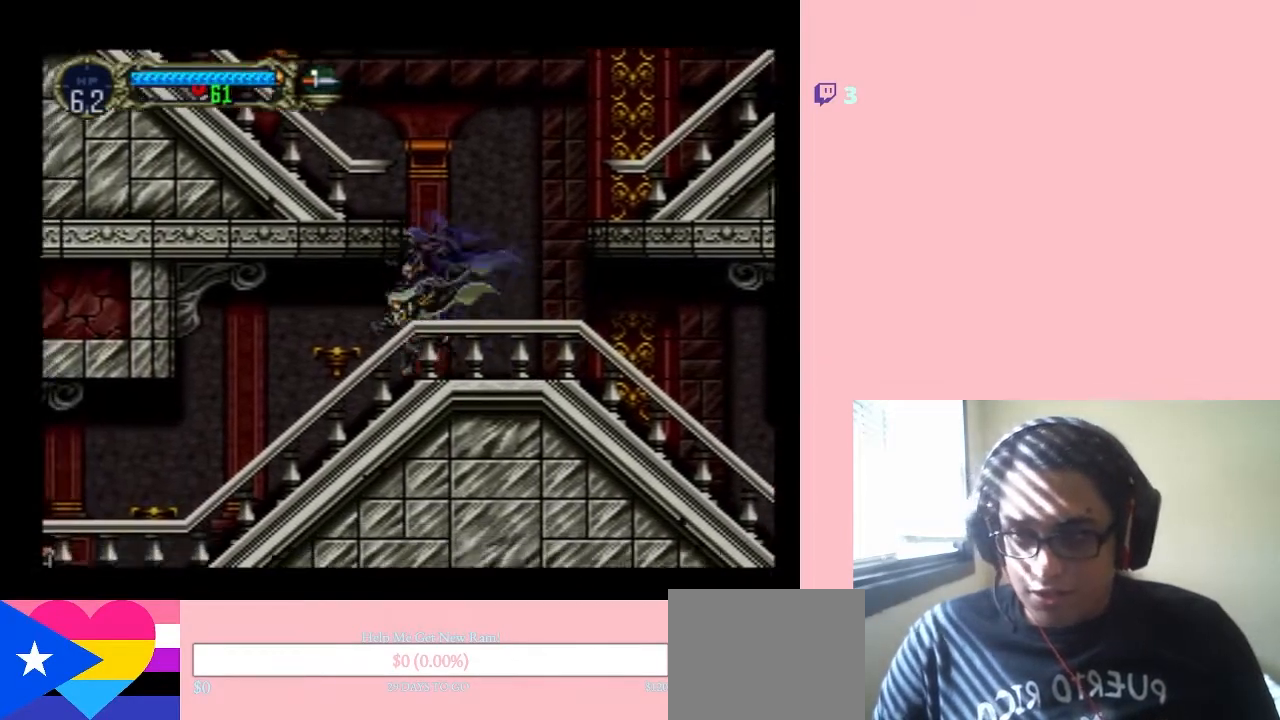
Gameplay with a controller (Nintendo layout); each line is a JSON object with the inputs held at the frame after it (dt_ms = milliseconds from this image to that frame). "events" lists button and stick changes between this image and that frame as [ms after this image, input, new state], when the widget could be followed in between. Not read: L3 R3.
{"dt_ms": 500, "buttons": ["DPAD_LEFT"], "left_stick": "center", "right_stick": "center", "events": []}
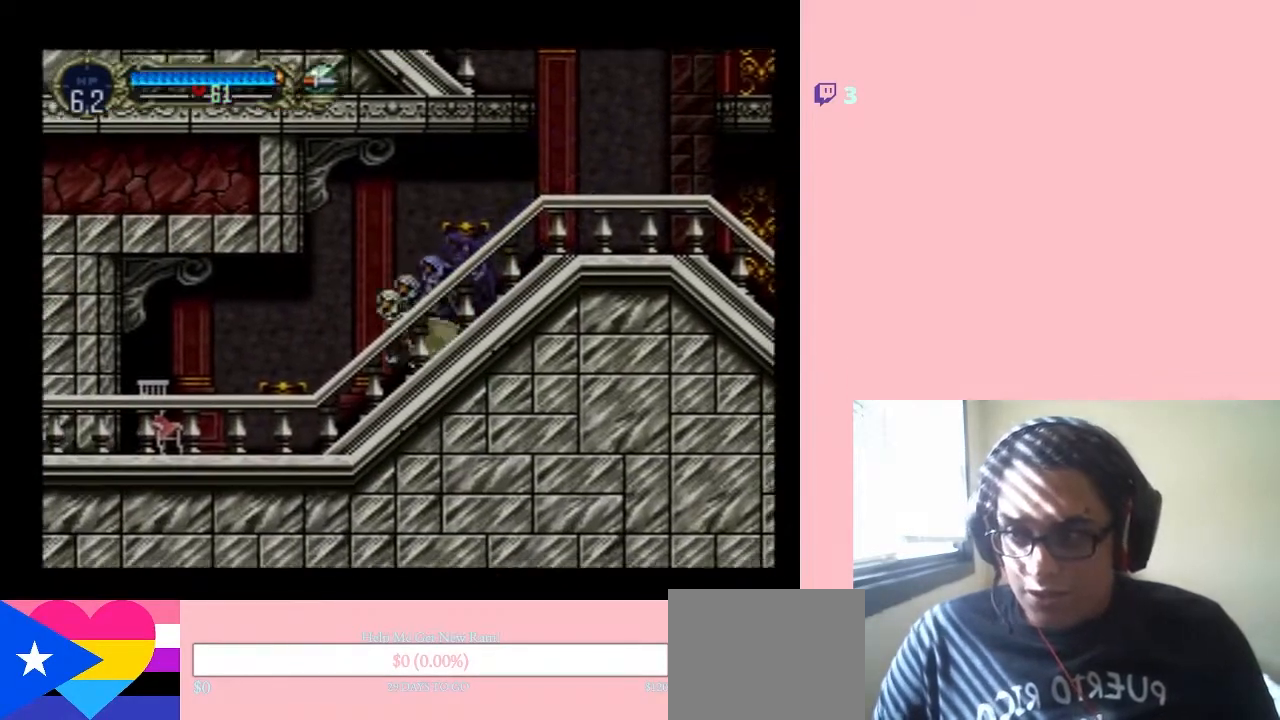
{"dt_ms": 500, "buttons": ["DPAD_LEFT"], "left_stick": "center", "right_stick": "center", "events": []}
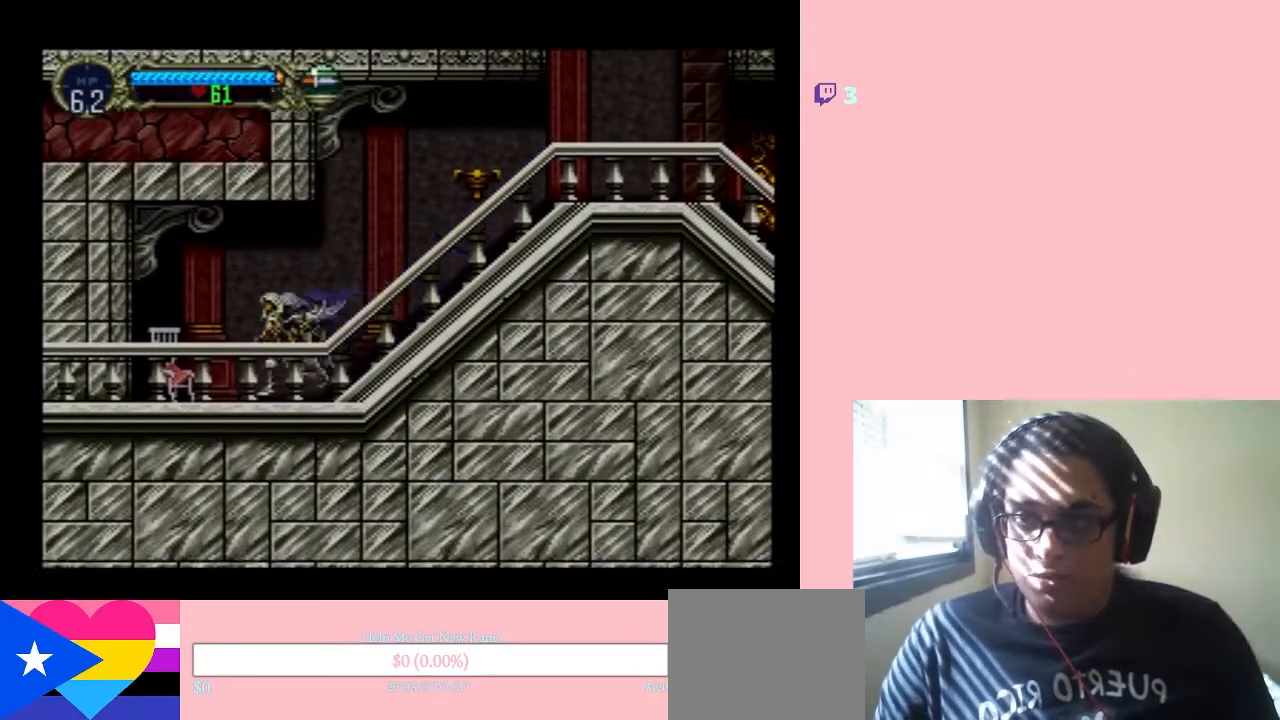
{"dt_ms": 500, "buttons": ["DPAD_RIGHT"], "left_stick": "center", "right_stick": "center", "events": [[83, "Y", "down"], [217, "Y", "up"], [300, "DPAD_LEFT", "up"], [450, "DPAD_RIGHT", "down"]]}
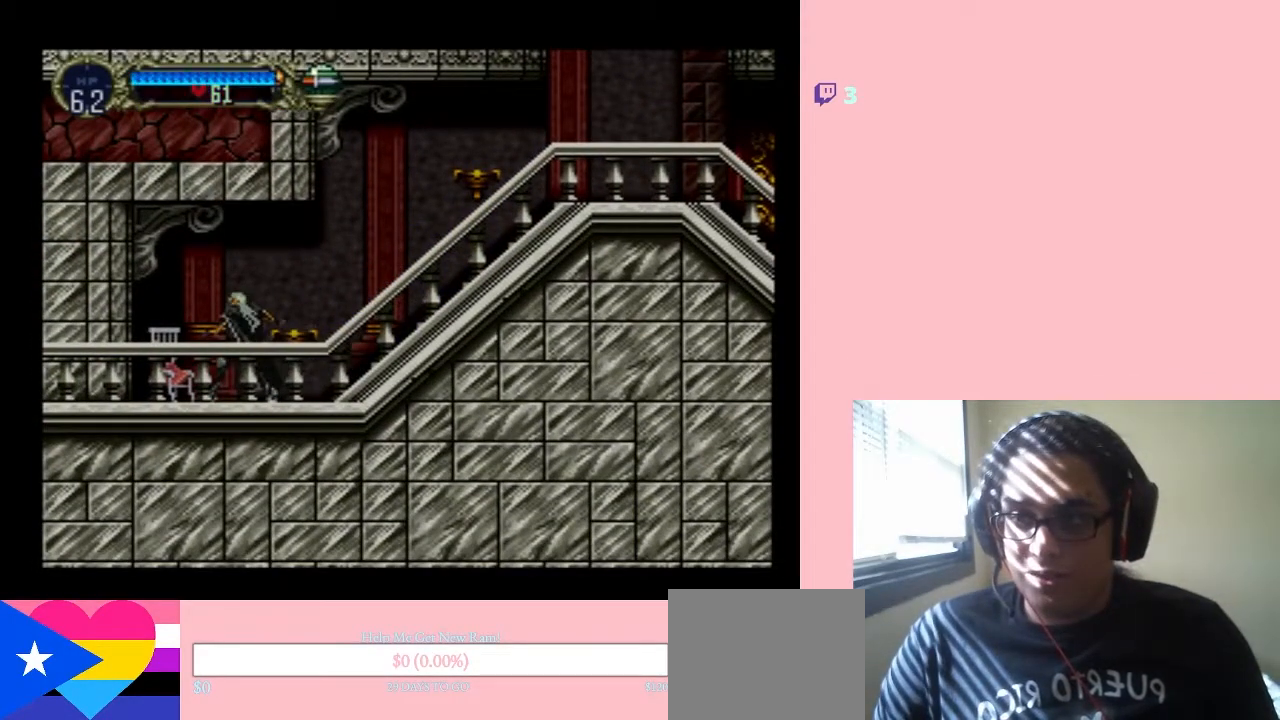
{"dt_ms": 500, "buttons": ["DPAD_RIGHT"], "left_stick": "center", "right_stick": "center", "events": [[233, "B", "down"], [433, "B", "up"]]}
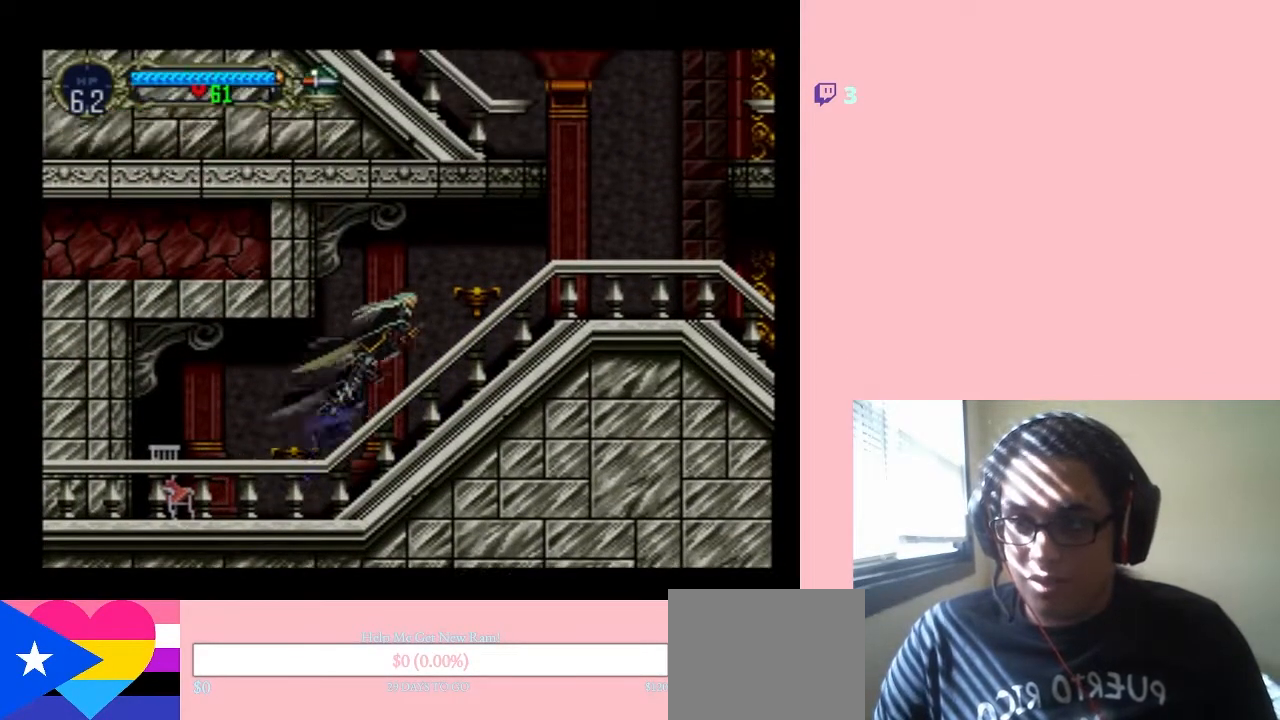
{"dt_ms": 1000, "buttons": [], "left_stick": "center", "right_stick": "center"}
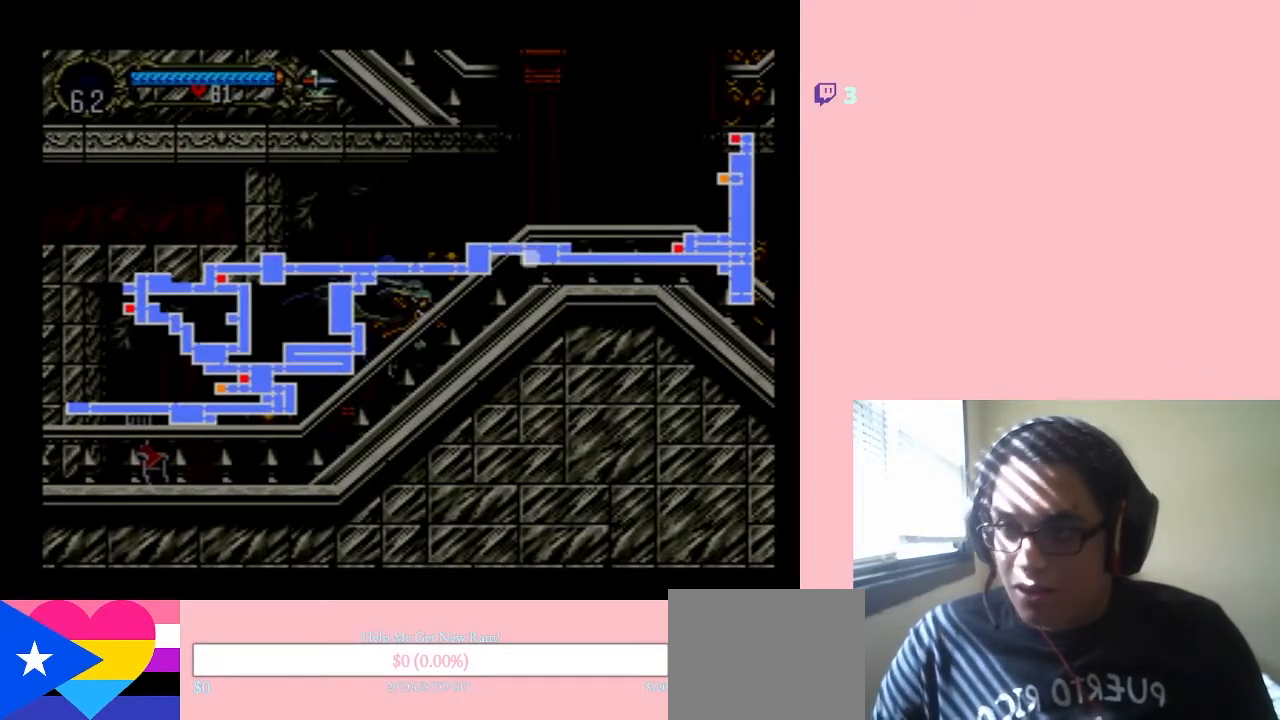
{"dt_ms": 500, "buttons": ["DPAD_RIGHT"], "left_stick": "center", "right_stick": "center", "events": [[217, "SELECT", "down"], [367, "SELECT", "up"], [400, "DPAD_RIGHT", "down"]]}
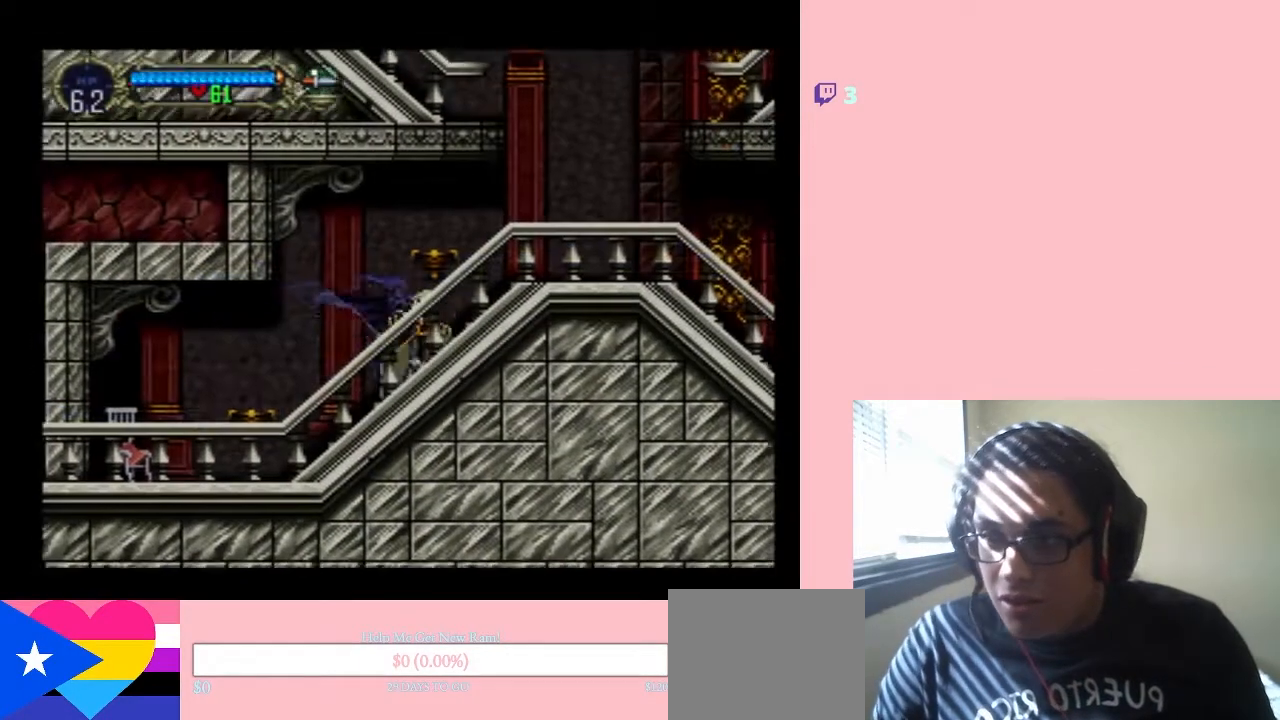
{"dt_ms": 500, "buttons": ["DPAD_RIGHT"], "left_stick": "center", "right_stick": "center", "events": []}
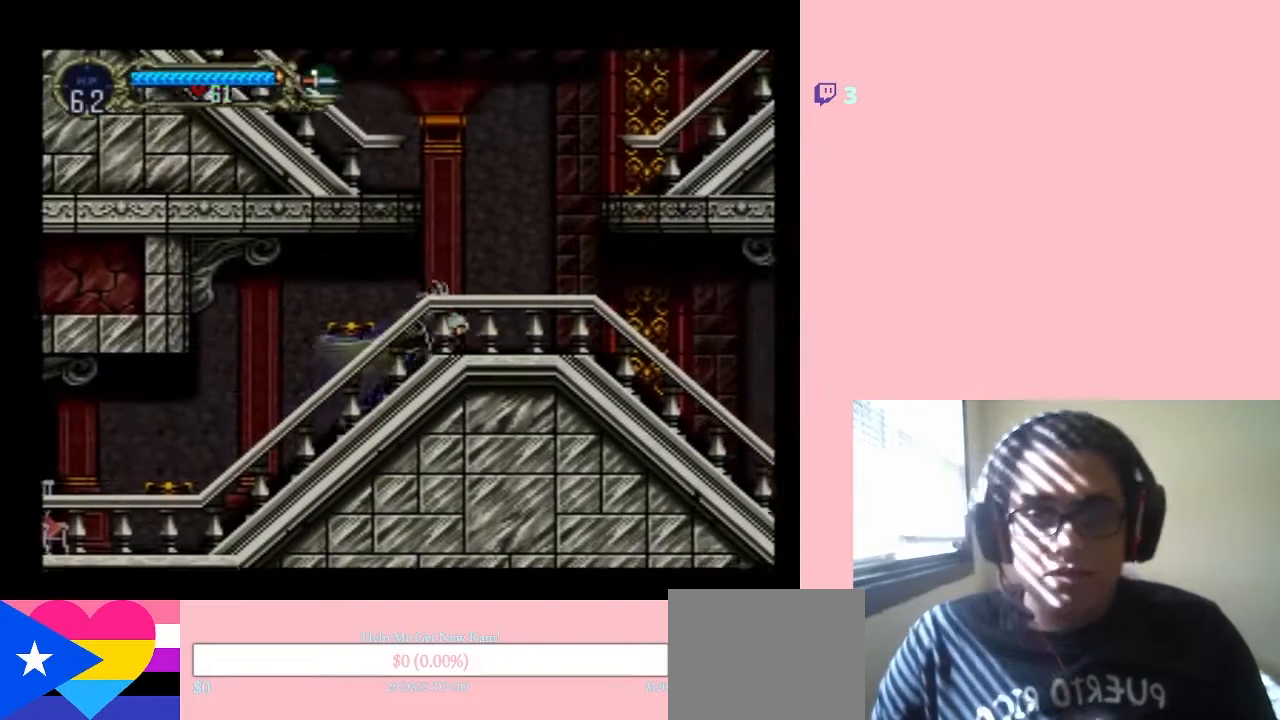
{"dt_ms": 500, "buttons": ["B", "DPAD_RIGHT"], "left_stick": "center", "right_stick": "center", "events": [[367, "B", "down"]]}
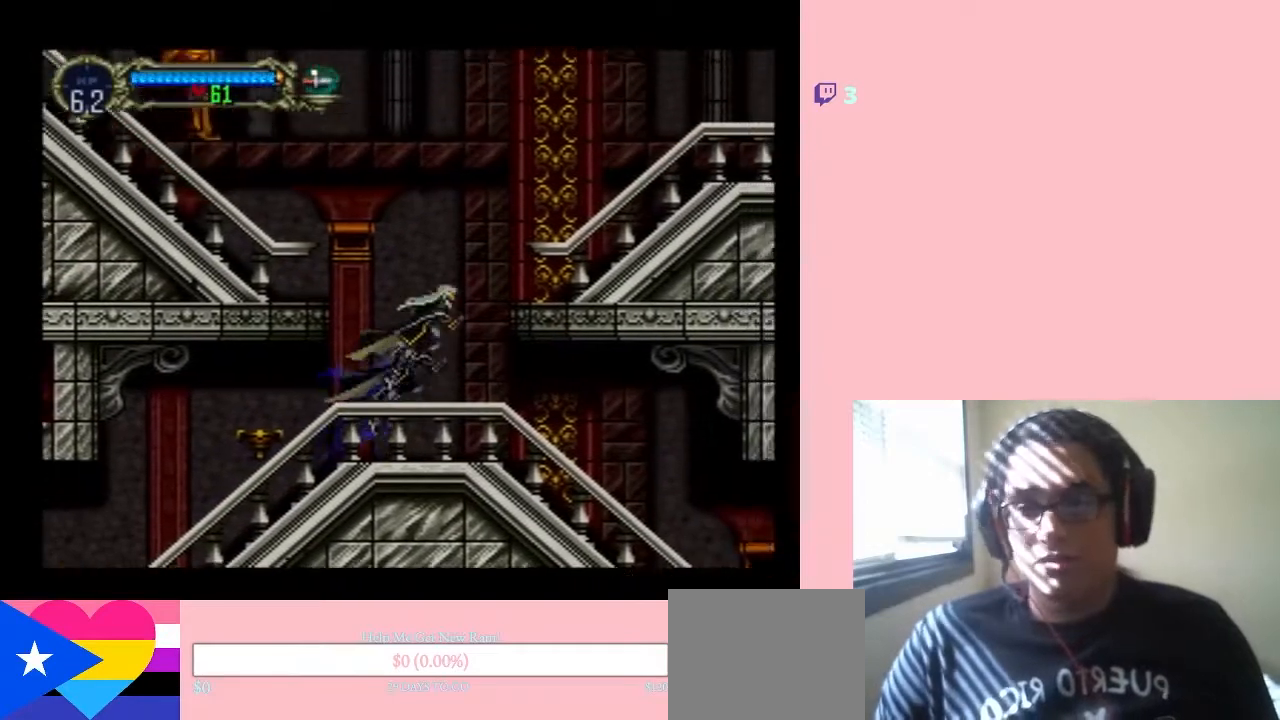
{"dt_ms": 500, "buttons": ["DPAD_RIGHT"], "left_stick": "center", "right_stick": "center", "events": [[367, "B", "up"]]}
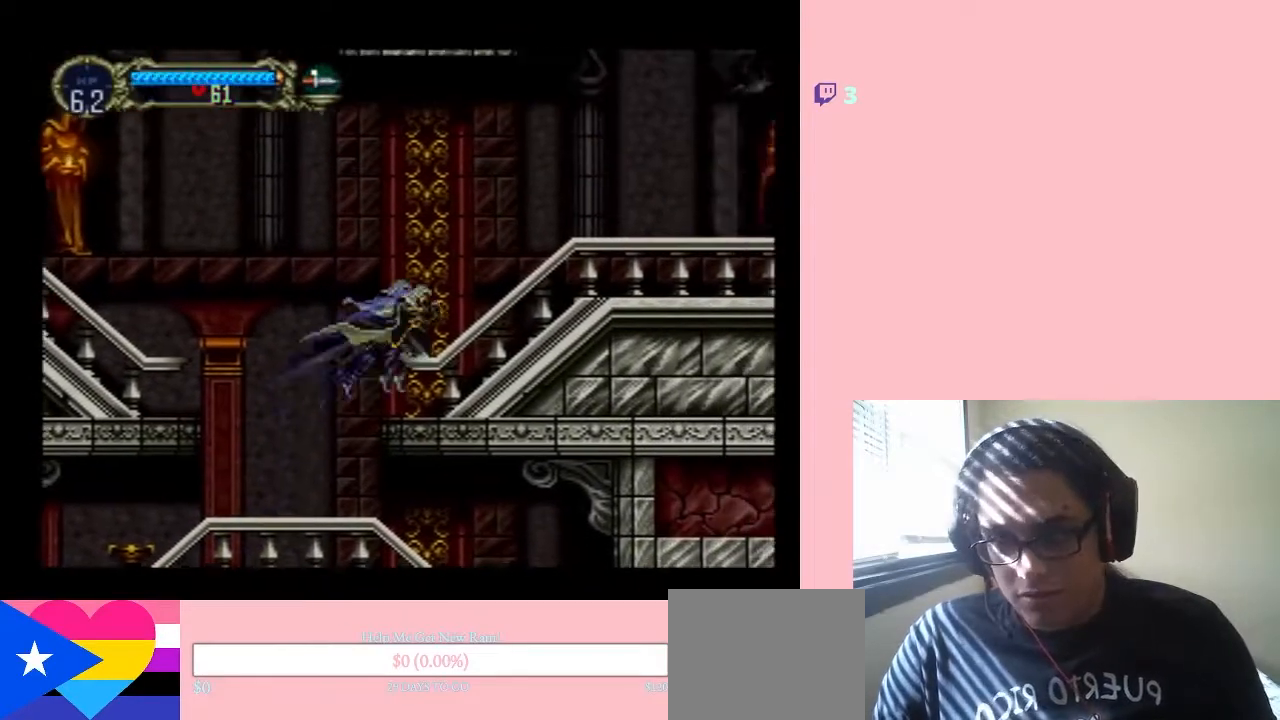
{"dt_ms": 500, "buttons": ["B", "DPAD_RIGHT"], "left_stick": "center", "right_stick": "center", "events": [[150, "B", "down"]]}
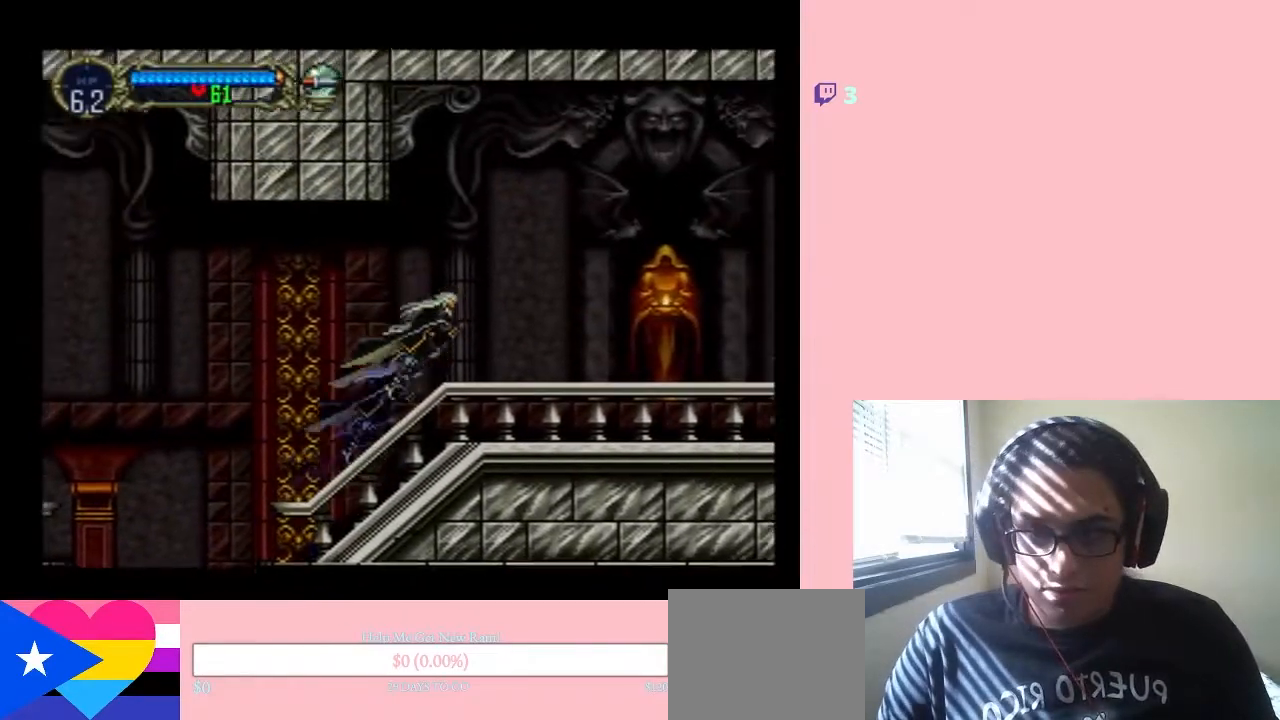
{"dt_ms": 500, "buttons": ["DPAD_RIGHT"], "left_stick": "center", "right_stick": "center", "events": [[400, "B", "up"]]}
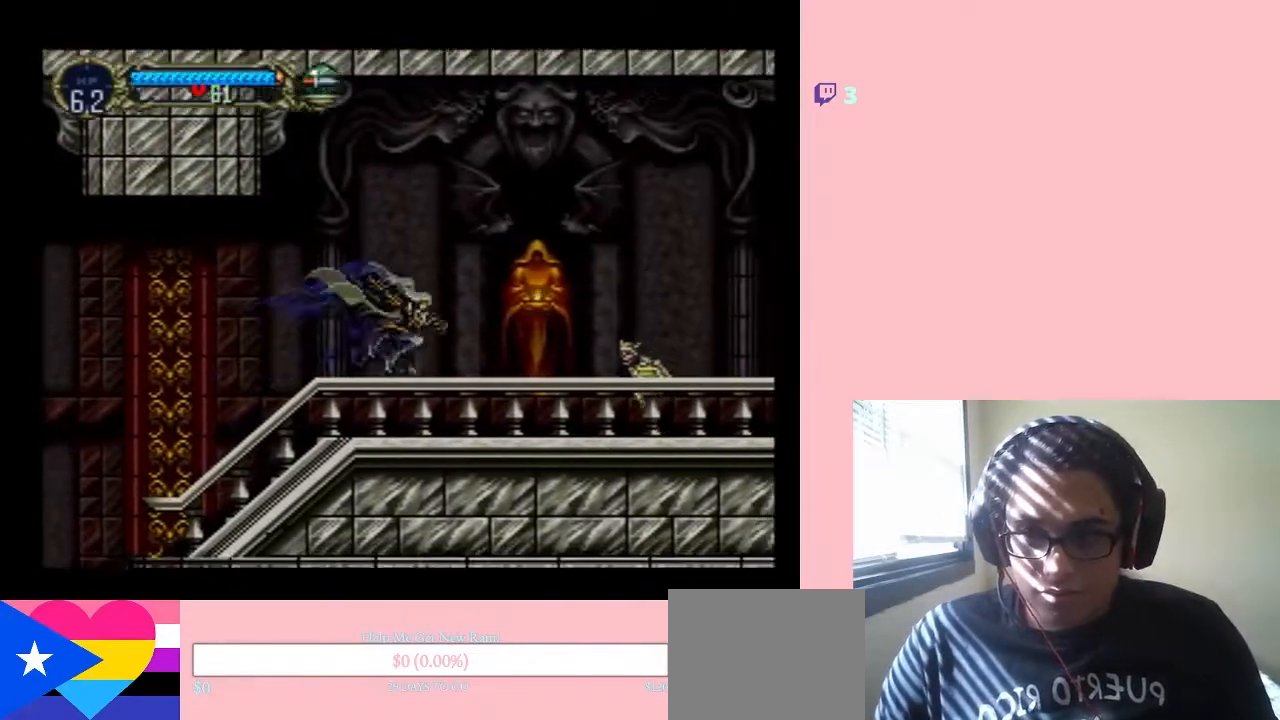
{"dt_ms": 500, "buttons": ["Y", "DPAD_DOWN"], "left_stick": "center", "right_stick": "center", "events": [[333, "DPAD_DOWN", "down"], [367, "DPAD_RIGHT", "up"], [450, "Y", "down"]]}
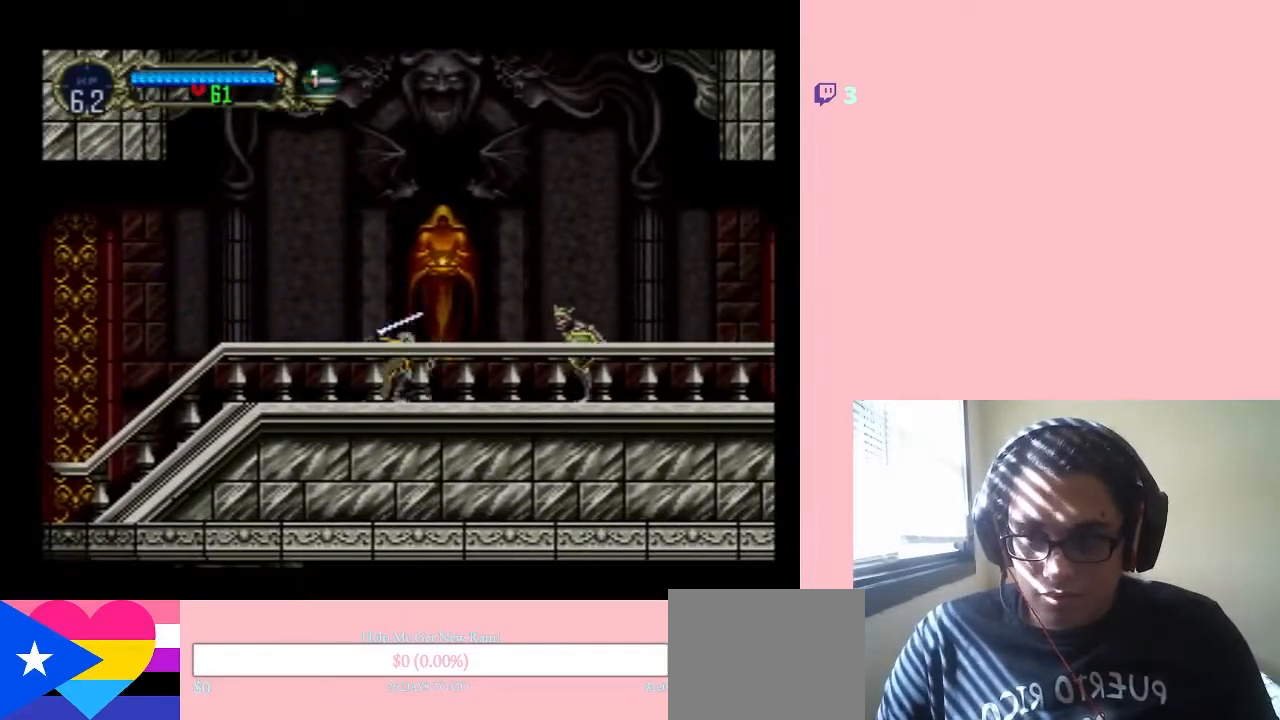
{"dt_ms": 500, "buttons": ["DPAD_RIGHT"], "left_stick": "center", "right_stick": "center", "events": [[83, "Y", "up"], [217, "DPAD_DOWN", "up"], [217, "DPAD_RIGHT", "down"]]}
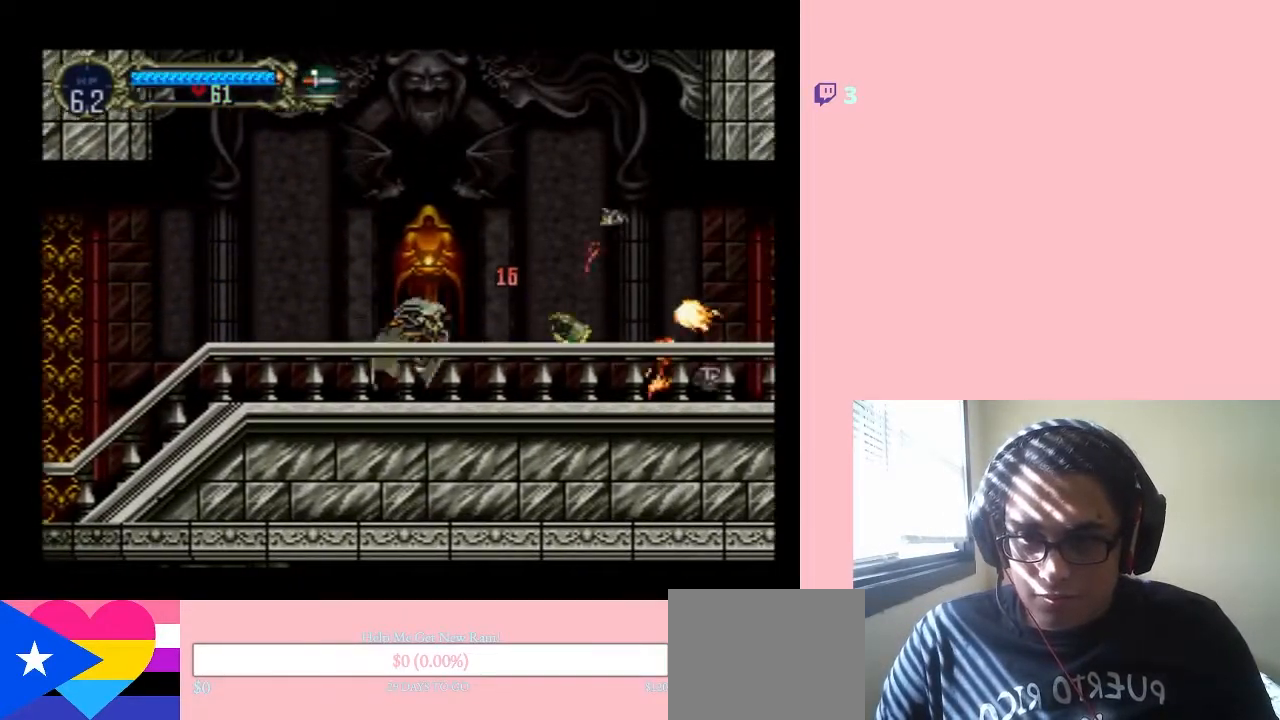
{"dt_ms": 500, "buttons": ["DPAD_RIGHT"], "left_stick": "center", "right_stick": "center", "events": []}
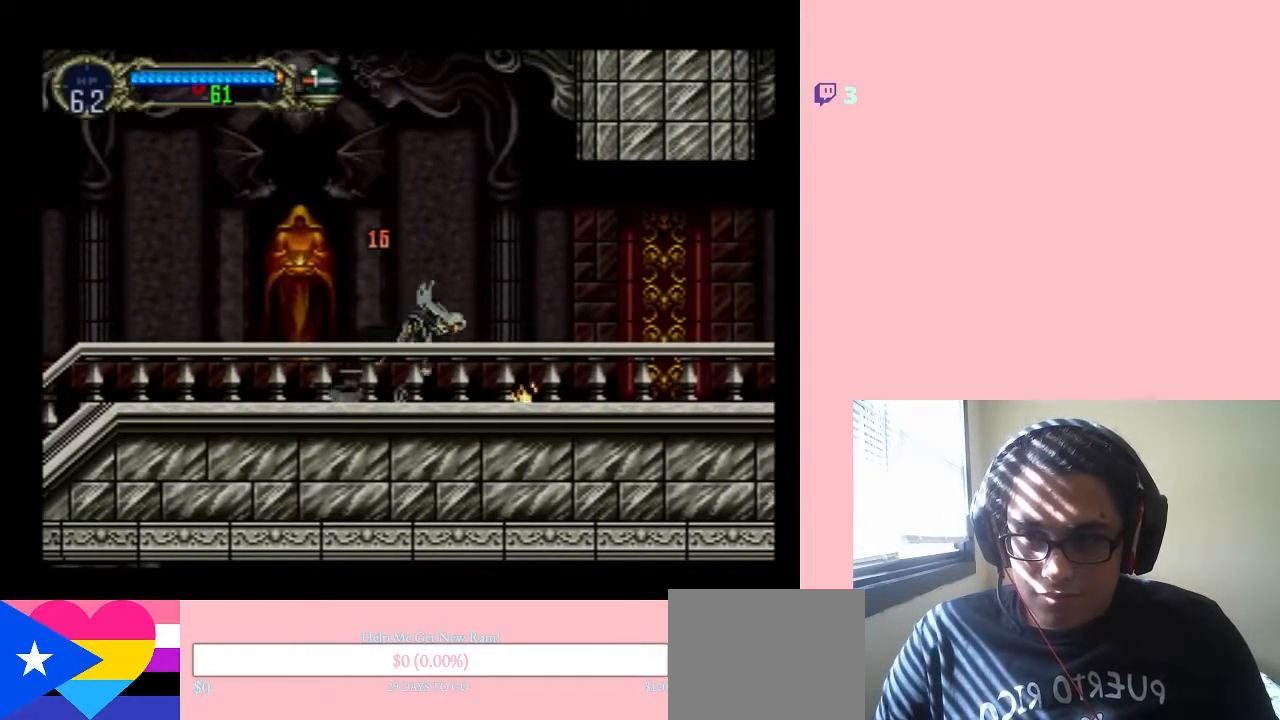
{"dt_ms": 500, "buttons": ["DPAD_RIGHT"], "left_stick": "center", "right_stick": "center", "events": [[83, "B", "down"], [100, "B", "up"]]}
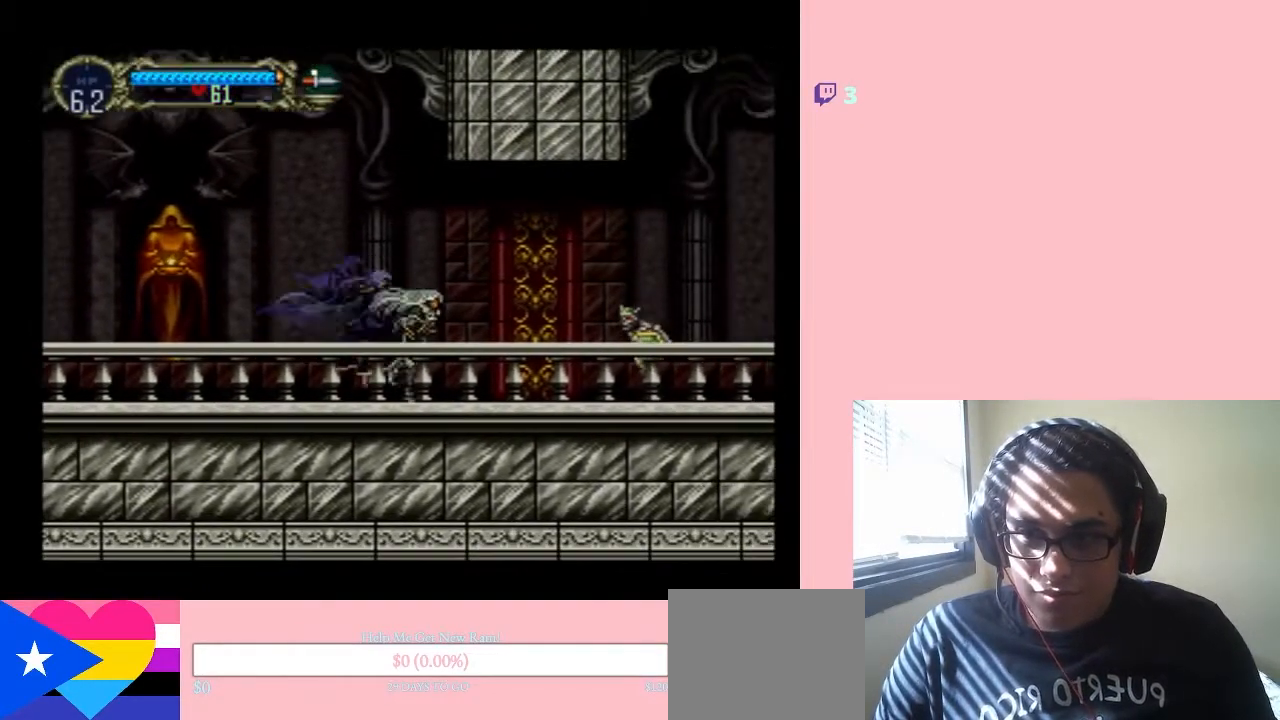
{"dt_ms": 500, "buttons": ["DPAD_RIGHT"], "left_stick": "center", "right_stick": "center", "events": []}
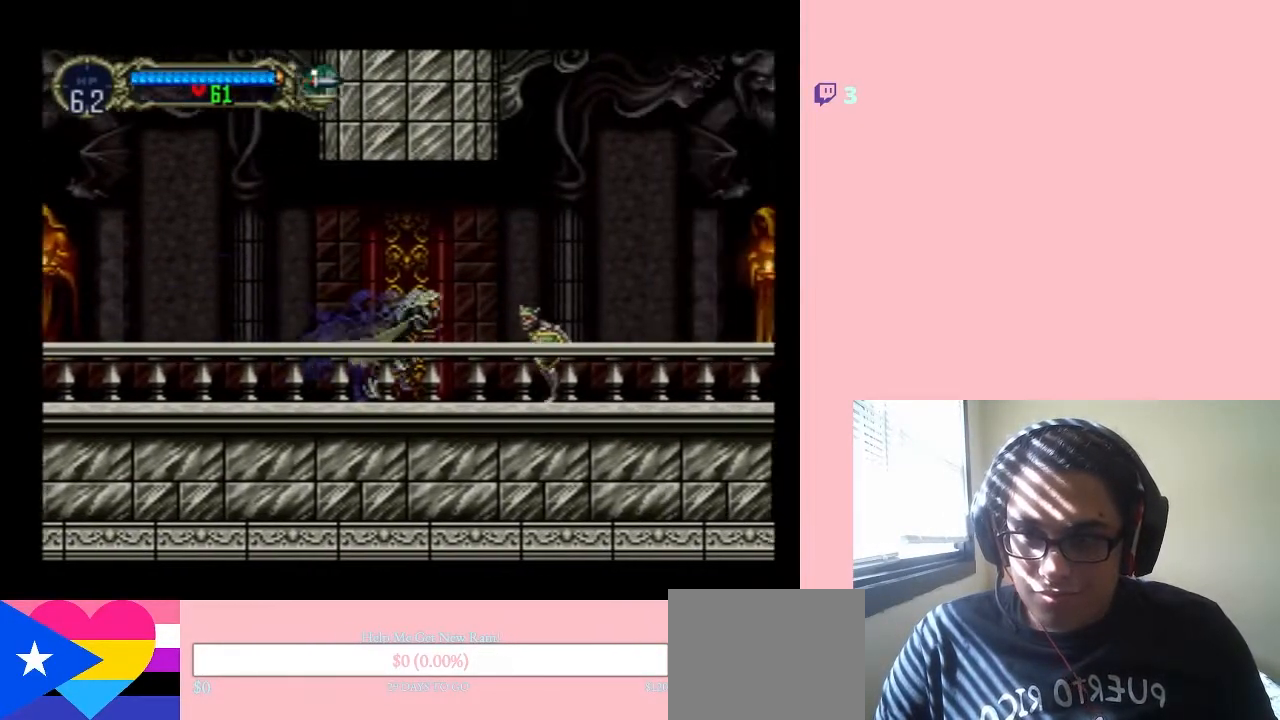
{"dt_ms": 500, "buttons": ["DPAD_RIGHT"], "left_stick": "center", "right_stick": "center", "events": [[83, "Y", "down"], [217, "Y", "up"]]}
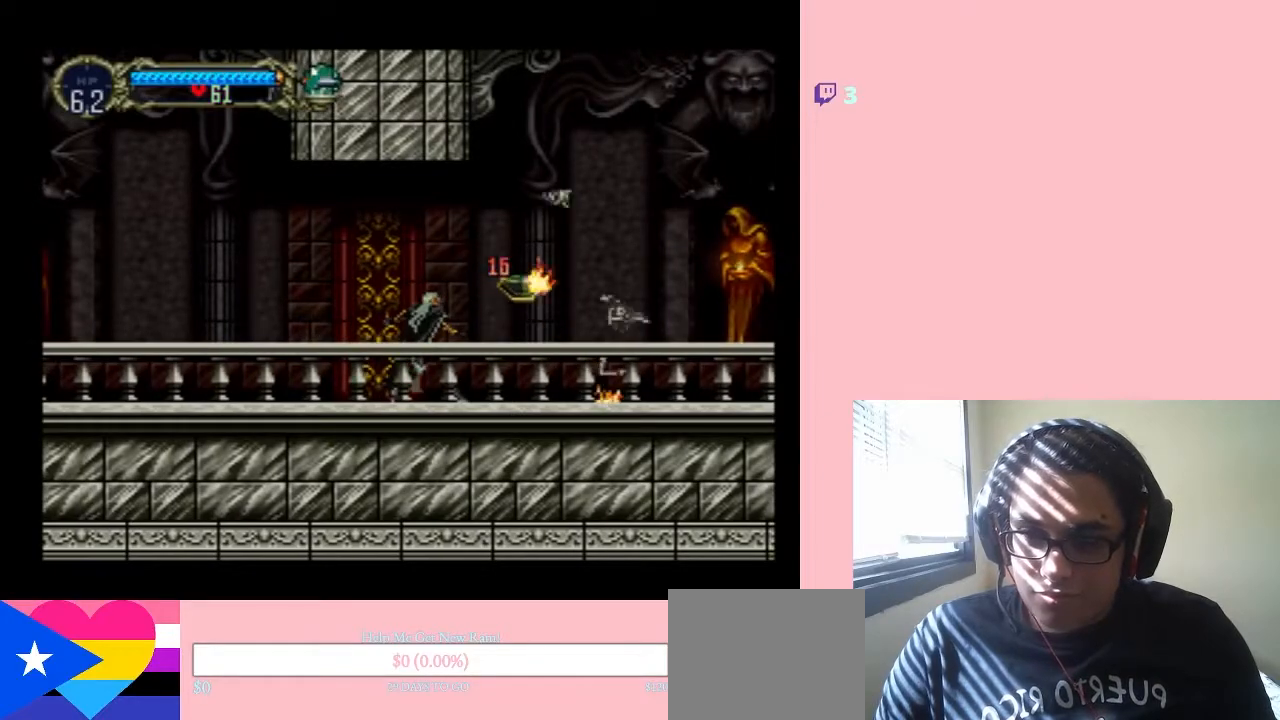
{"dt_ms": 500, "buttons": [], "left_stick": "center", "right_stick": "center", "events": [[117, "SELECT", "down"], [233, "DPAD_RIGHT", "up"], [267, "SELECT", "up"]]}
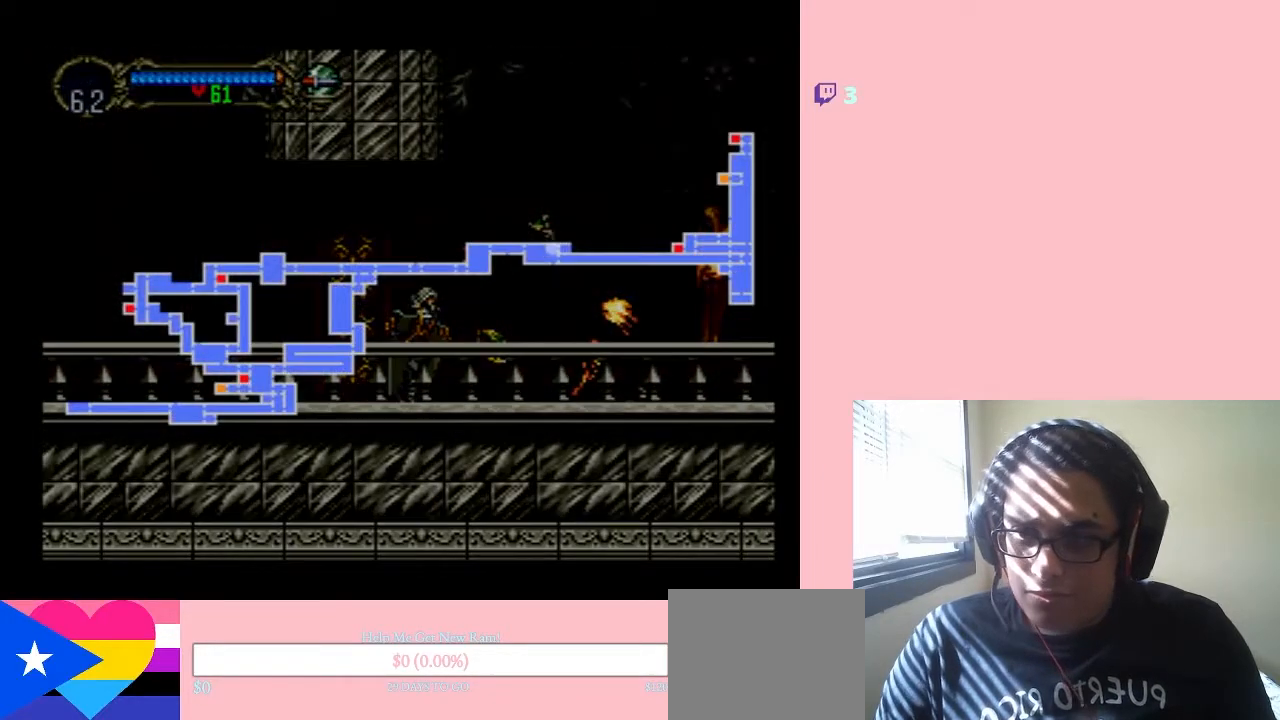
{"dt_ms": 500, "buttons": ["SELECT"], "left_stick": "center", "right_stick": "center", "events": [[467, "SELECT", "down"]]}
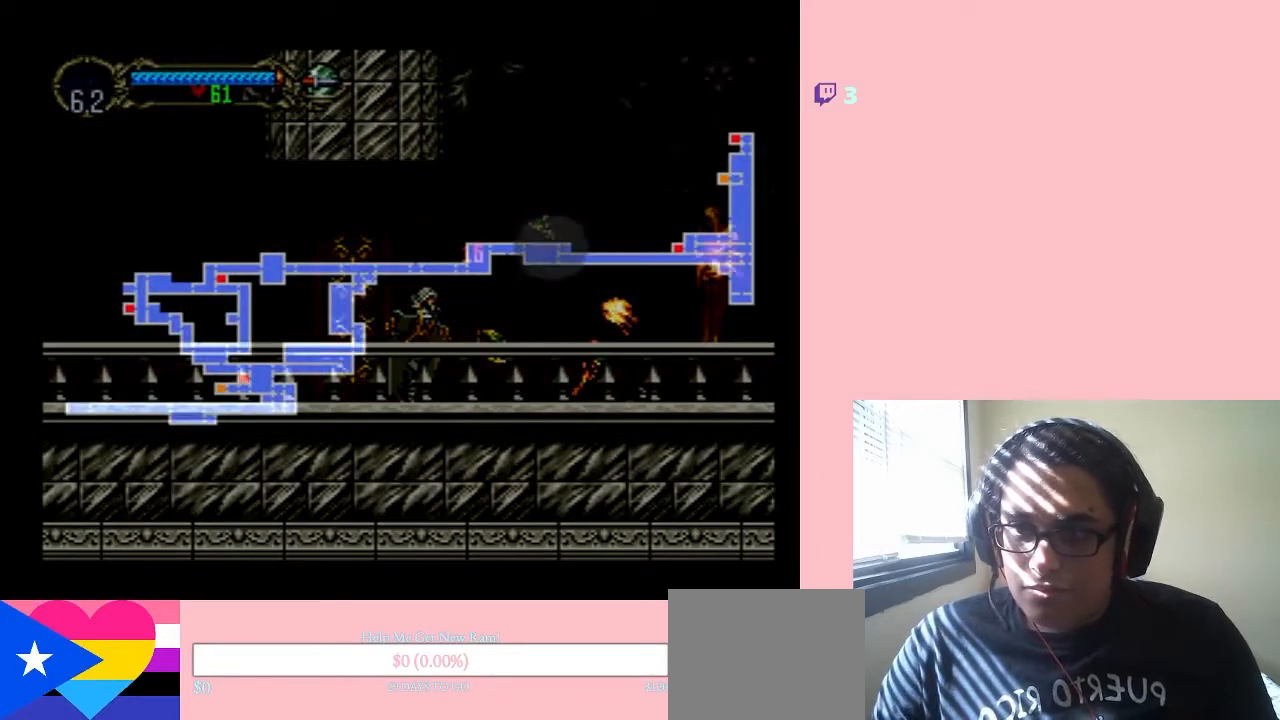
{"dt_ms": 500, "buttons": ["DPAD_RIGHT"], "left_stick": "center", "right_stick": "center", "events": [[50, "SELECT", "up"], [117, "DPAD_RIGHT", "down"]]}
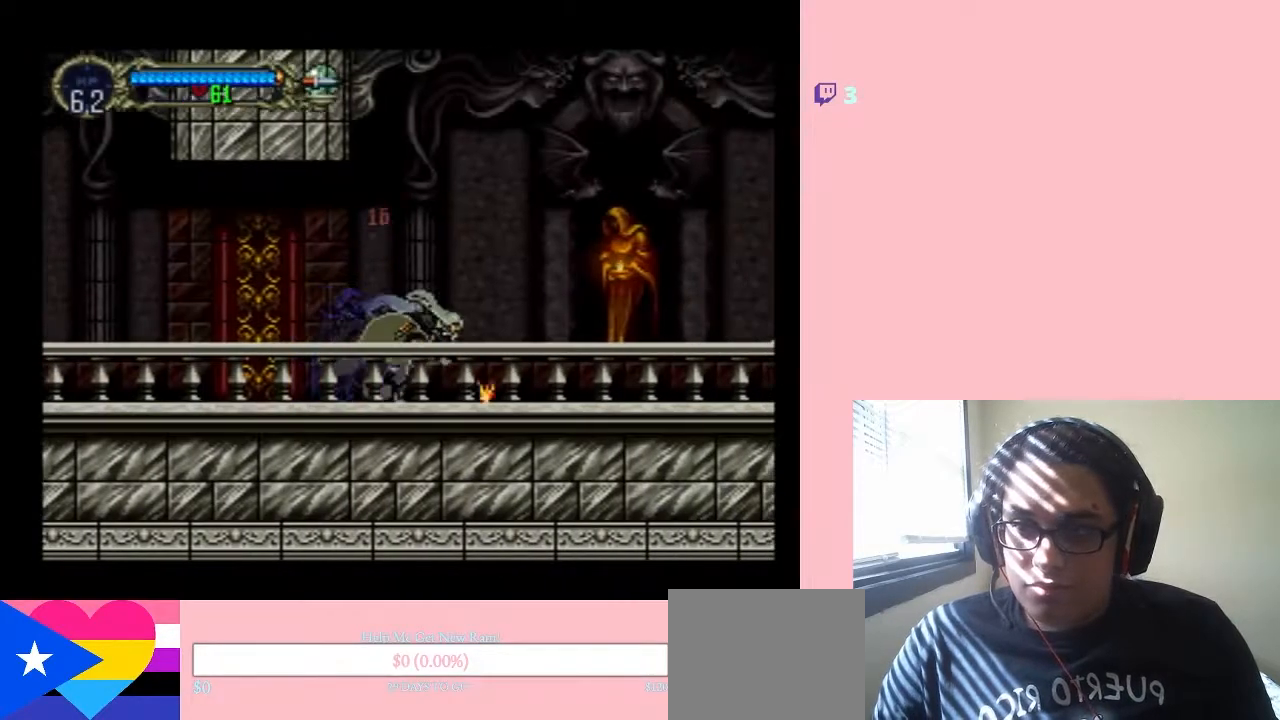
{"dt_ms": 500, "buttons": ["B", "DPAD_RIGHT"], "left_stick": "center", "right_stick": "center", "events": [[217, "B", "down"]]}
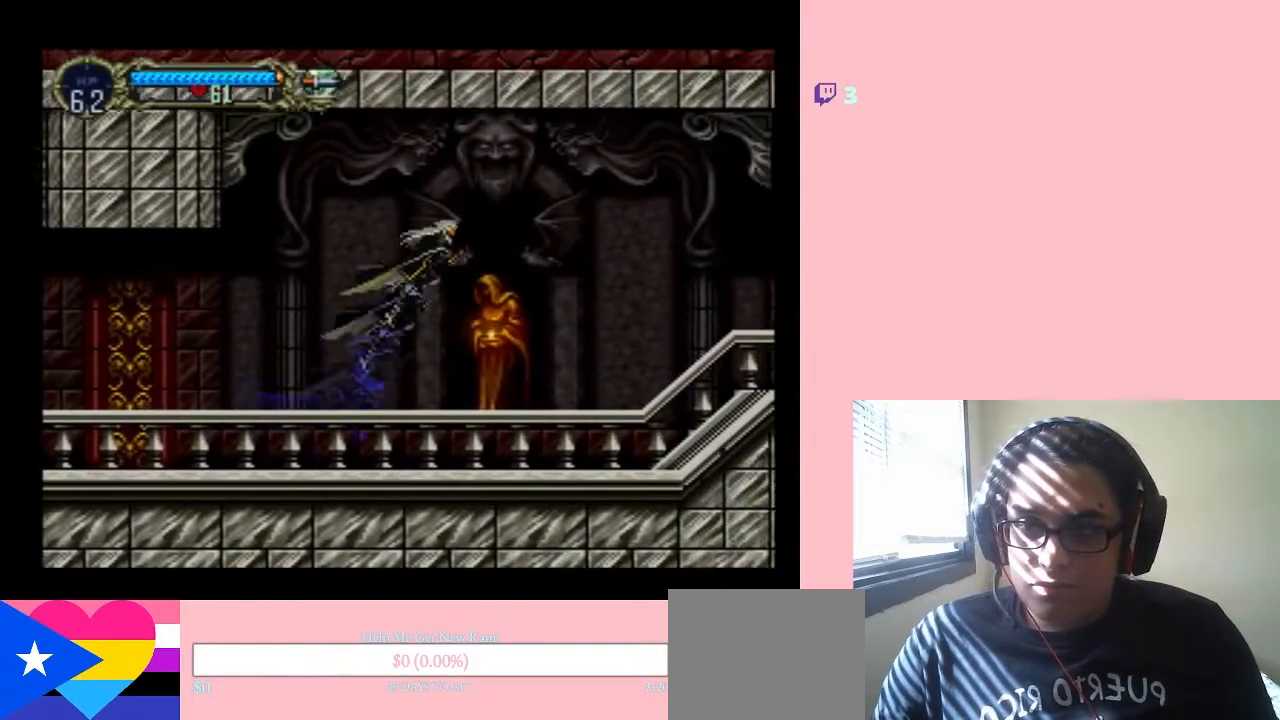
{"dt_ms": 500, "buttons": ["Y", "DPAD_RIGHT"], "left_stick": "center", "right_stick": "center", "events": [[267, "B", "up"], [300, "Y", "down"]]}
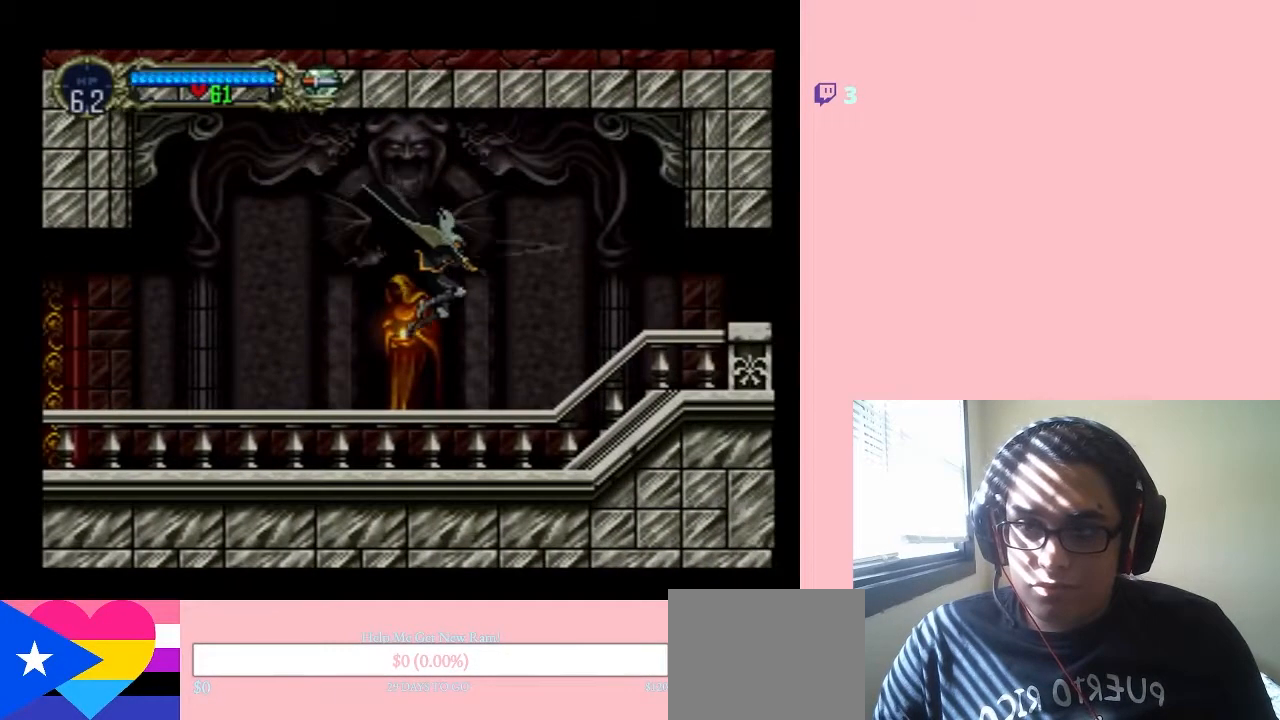
{"dt_ms": 500, "buttons": ["DPAD_RIGHT"], "left_stick": "center", "right_stick": "center", "events": [[17, "Y", "up"], [333, "B", "down"], [433, "B", "up"]]}
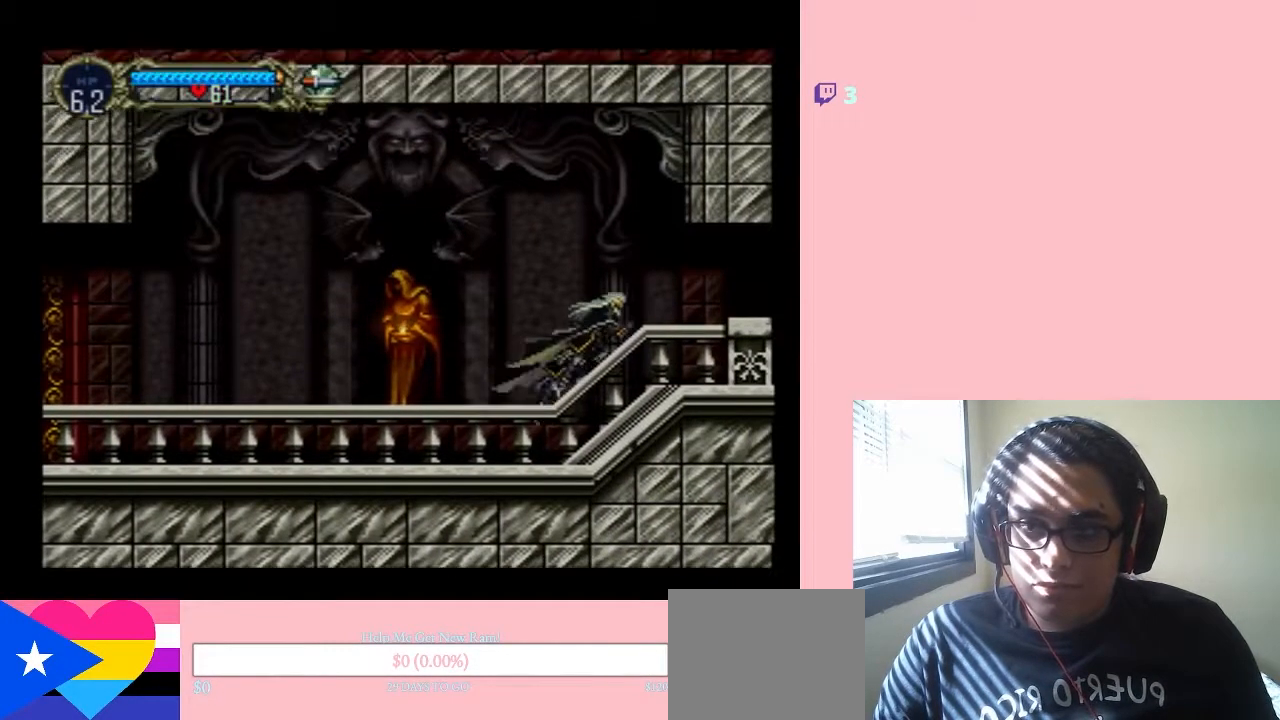
{"dt_ms": 500, "buttons": ["DPAD_RIGHT"], "left_stick": "center", "right_stick": "center", "events": []}
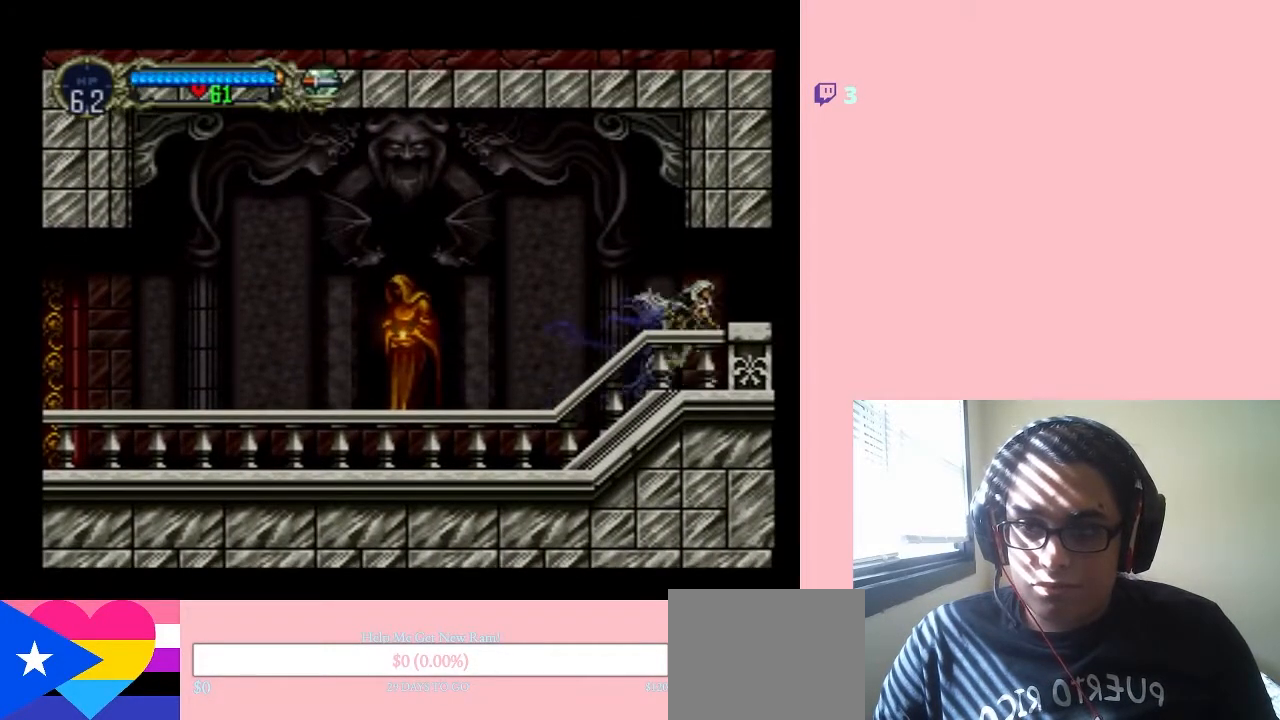
{"dt_ms": 500, "buttons": ["DPAD_RIGHT"], "left_stick": "center", "right_stick": "center", "events": []}
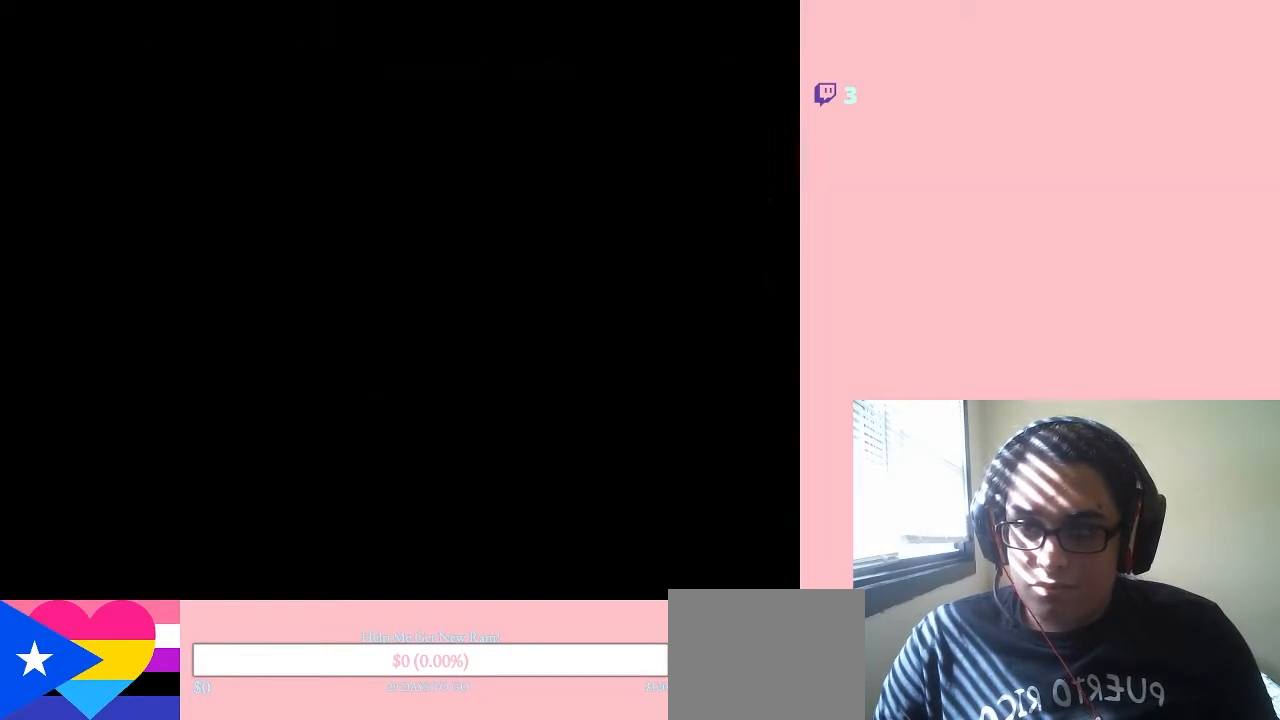
{"dt_ms": 500, "buttons": ["DPAD_RIGHT"], "left_stick": "center", "right_stick": "center", "events": []}
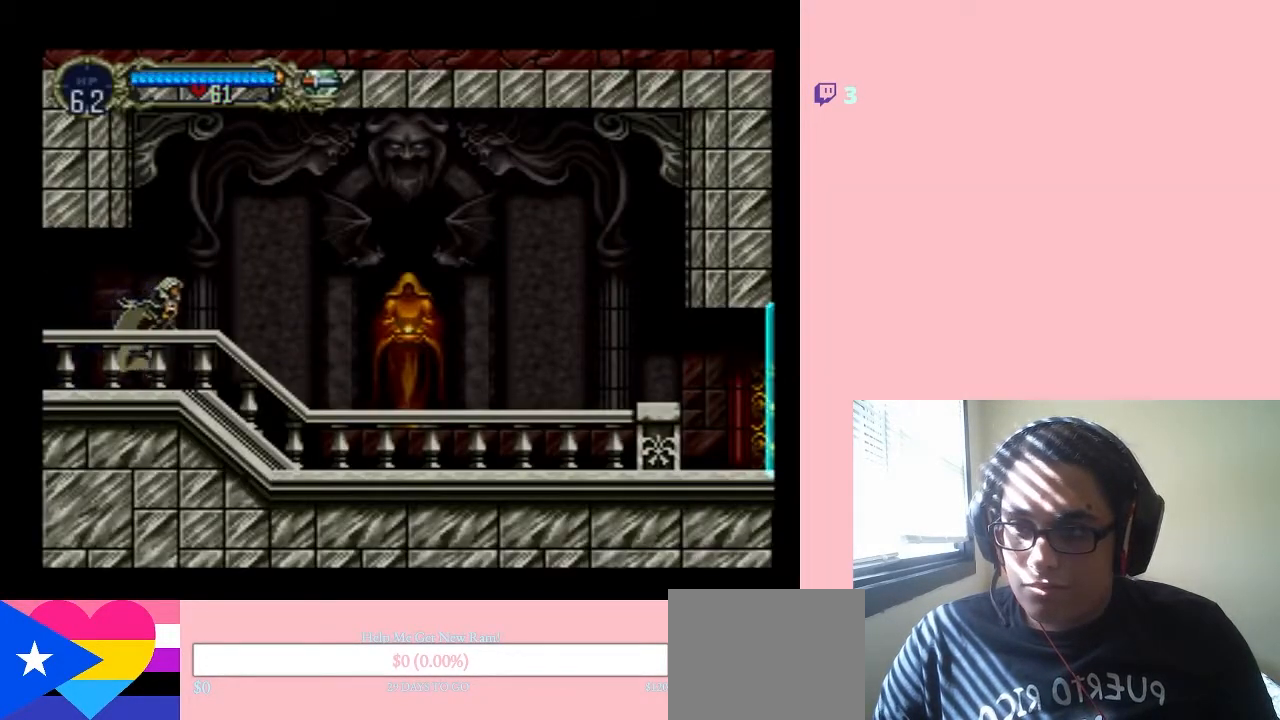
{"dt_ms": 500, "buttons": ["DPAD_RIGHT"], "left_stick": "center", "right_stick": "center", "events": []}